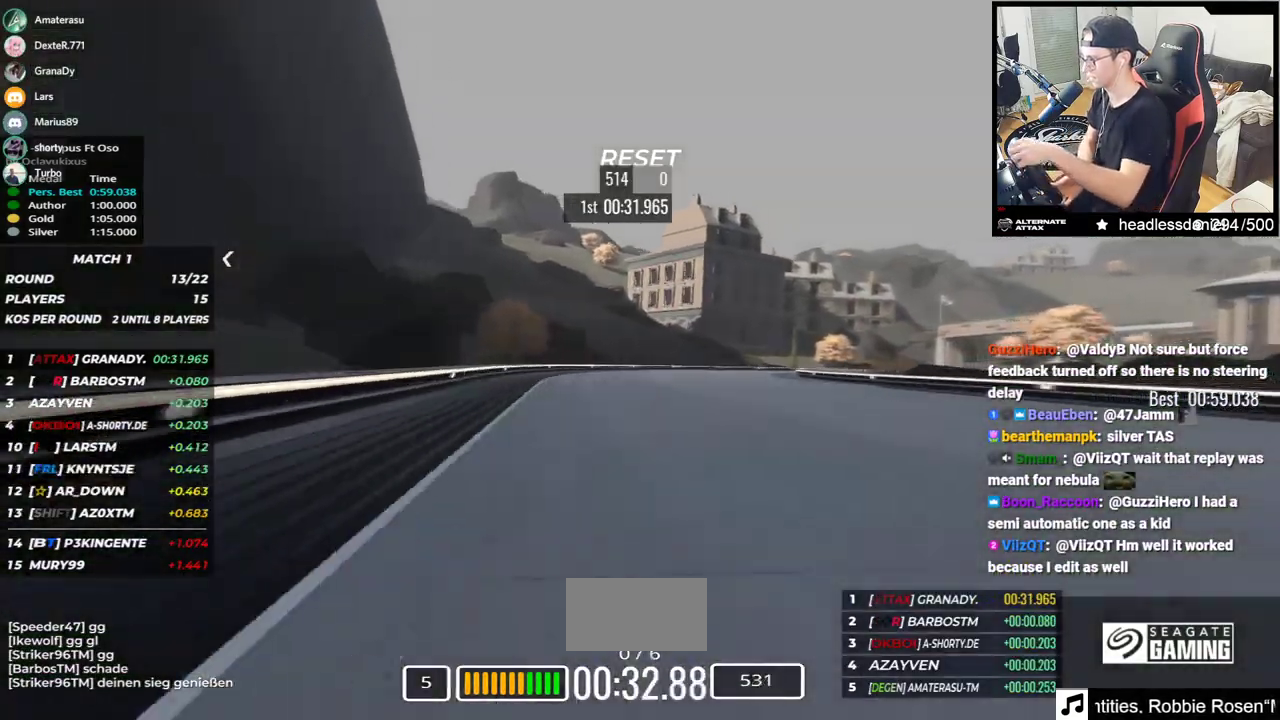
Gameplay with keyboard; each line is a JSON object with the keys held at the frame after it. "events" lists presses ("down") and releases ("up") of "down", "left", "right" and "up" between this image and that frame as [ms after this image, input, new state], when the widget could be followed in between. No other keys are recorded. Mouse input is not recorded.
{"keys": ["right"], "events": [[50, "up", "up"], [133, "up", "down"], [233, "up", "up"]]}
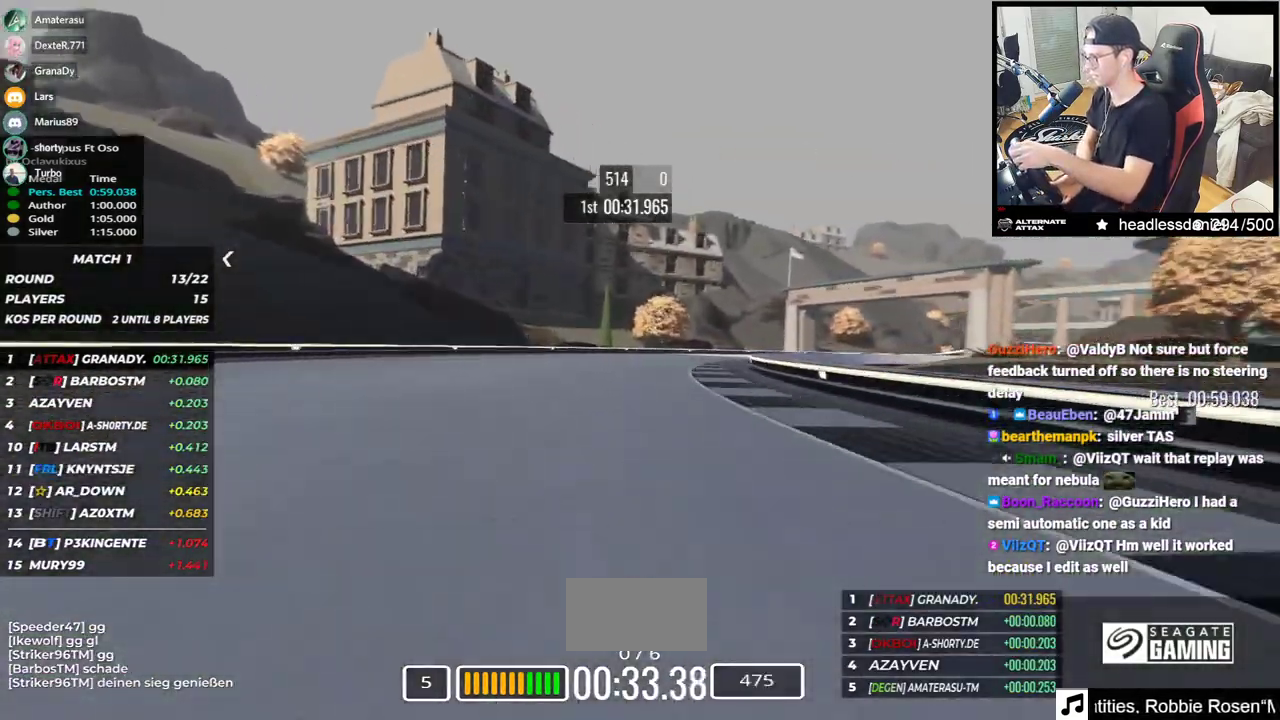
{"keys": ["right", "up"], "events": [[33, "up", "down"]]}
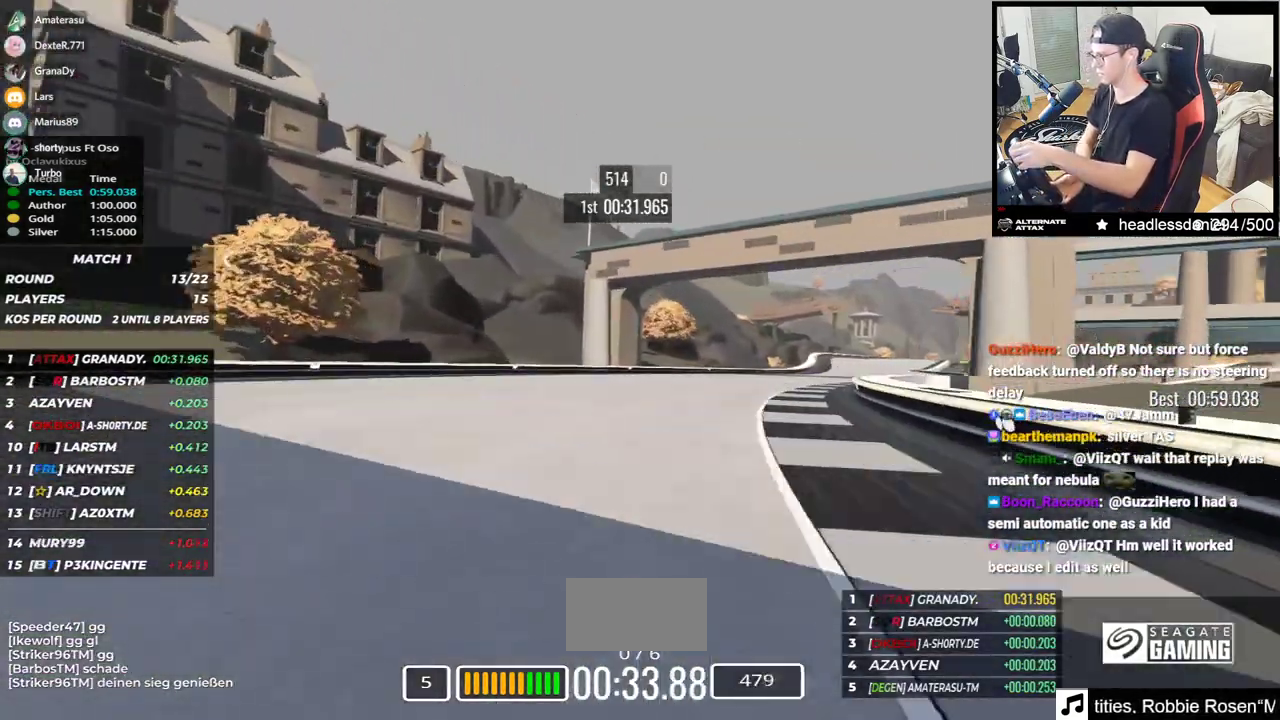
{"keys": ["right", "up"], "events": []}
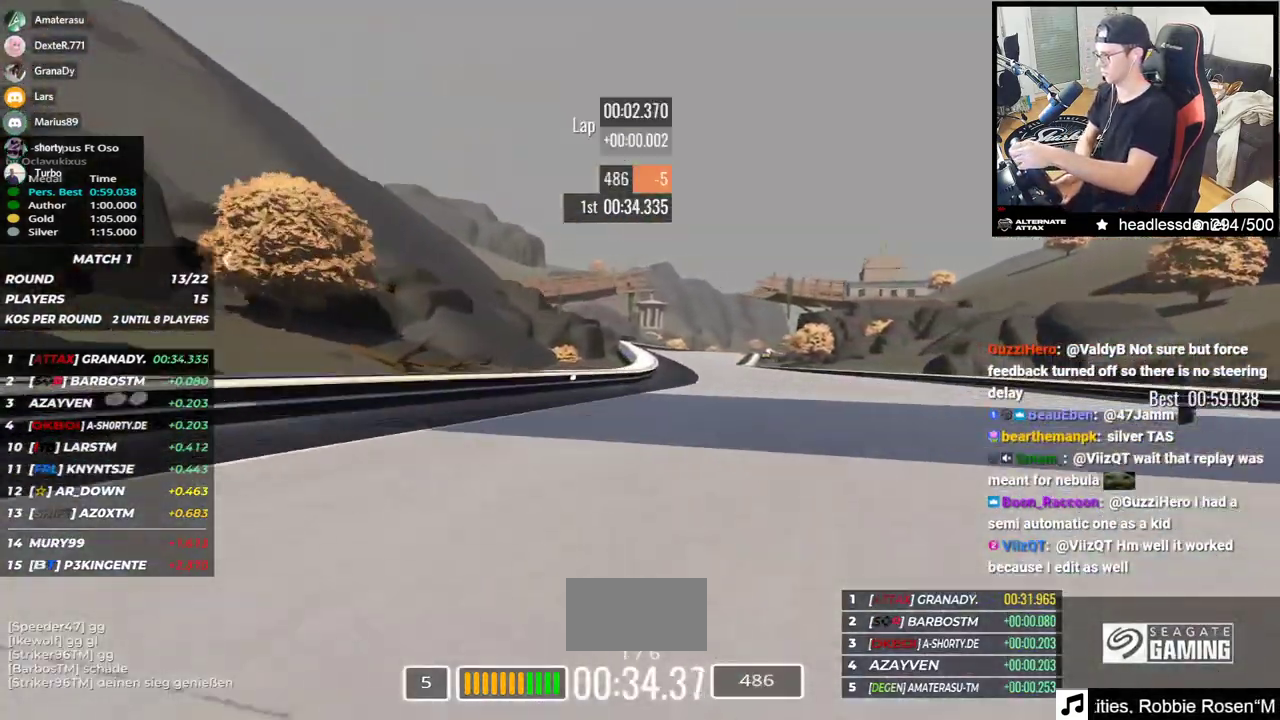
{"keys": ["right", "up"], "events": [[117, "right", "up"], [133, "left", "down"], [450, "left", "up"], [500, "right", "down"]]}
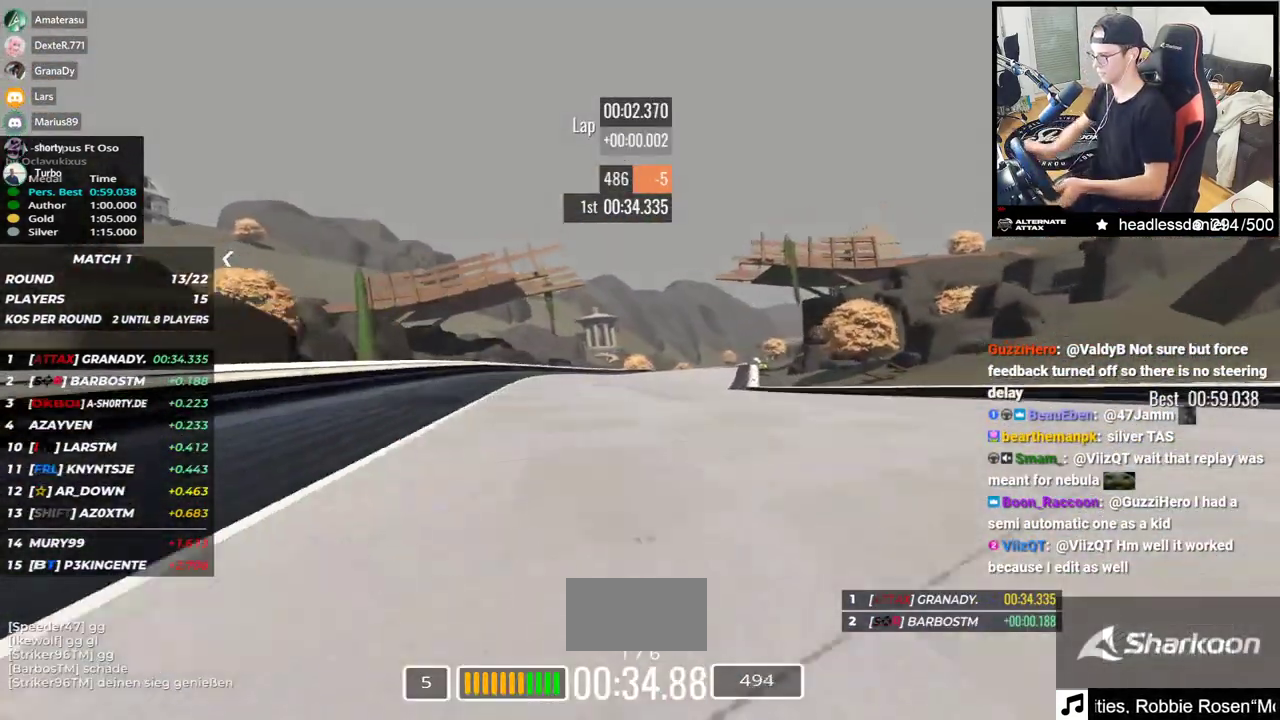
{"keys": ["right", "up"], "events": []}
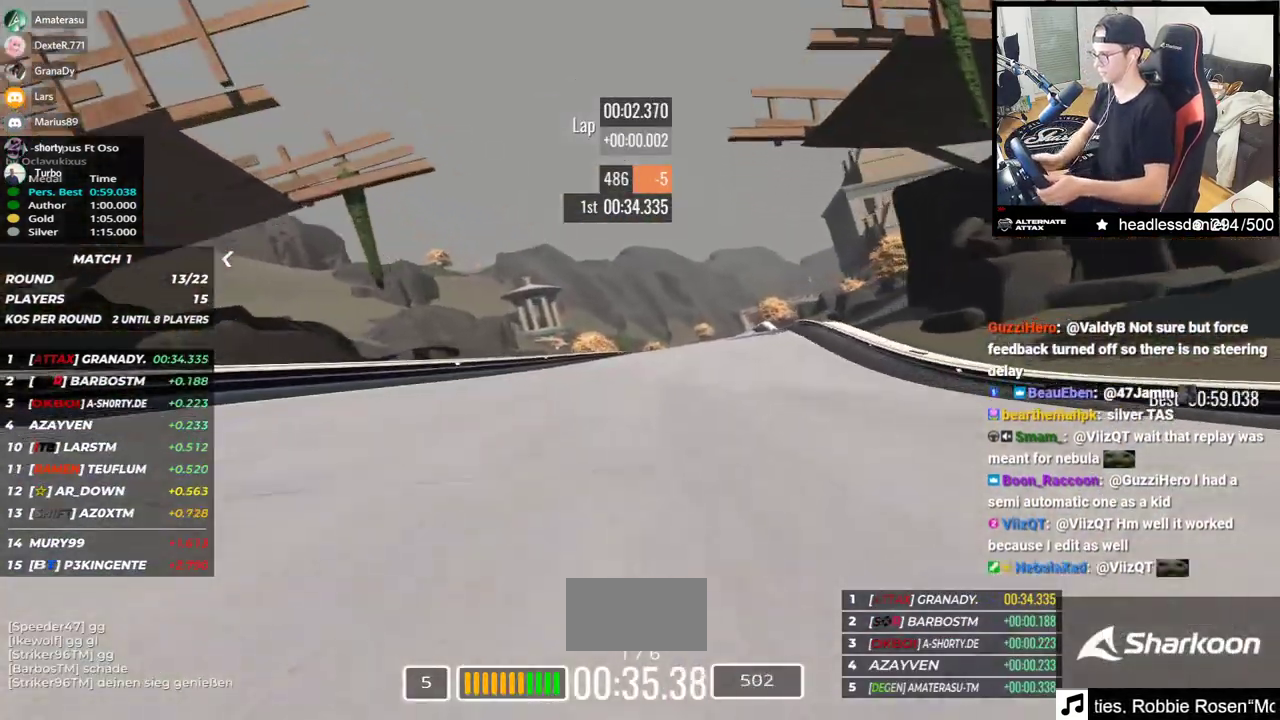
{"keys": ["up"], "events": [[283, "right", "up"], [333, "left", "down"], [467, "left", "up"]]}
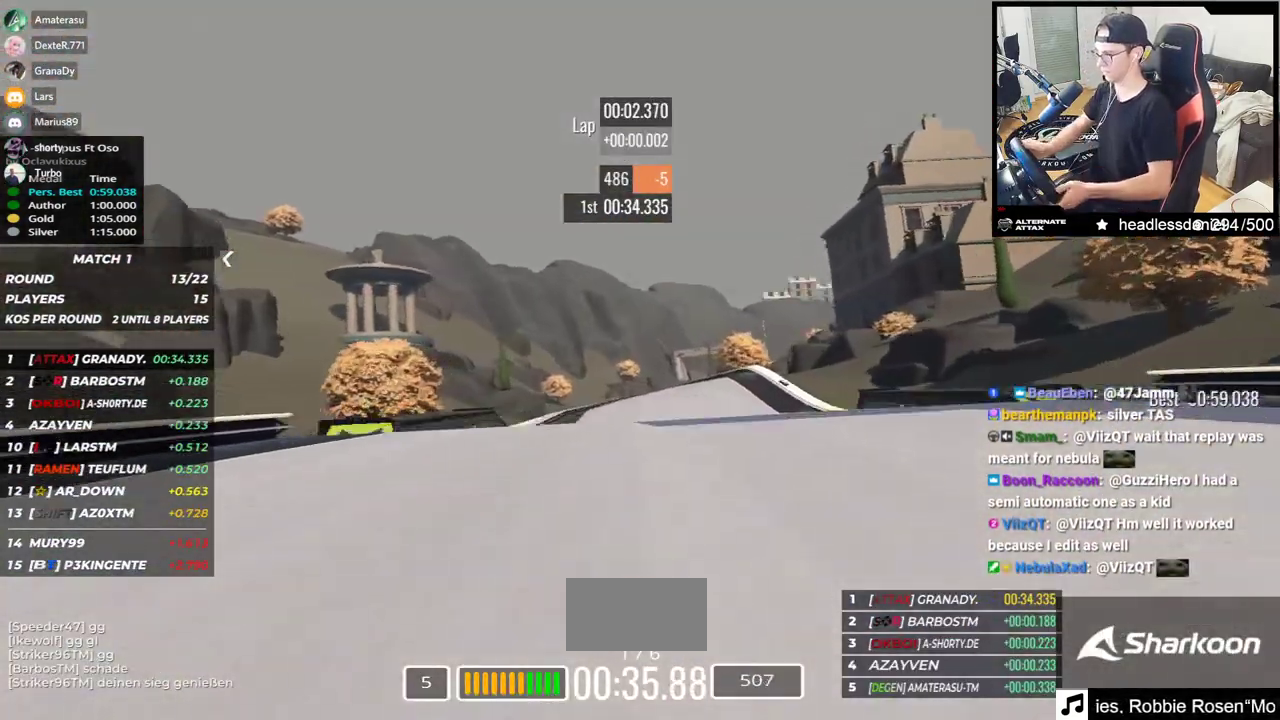
{"keys": ["up"], "events": [[400, "down", "down"], [483, "down", "up"]]}
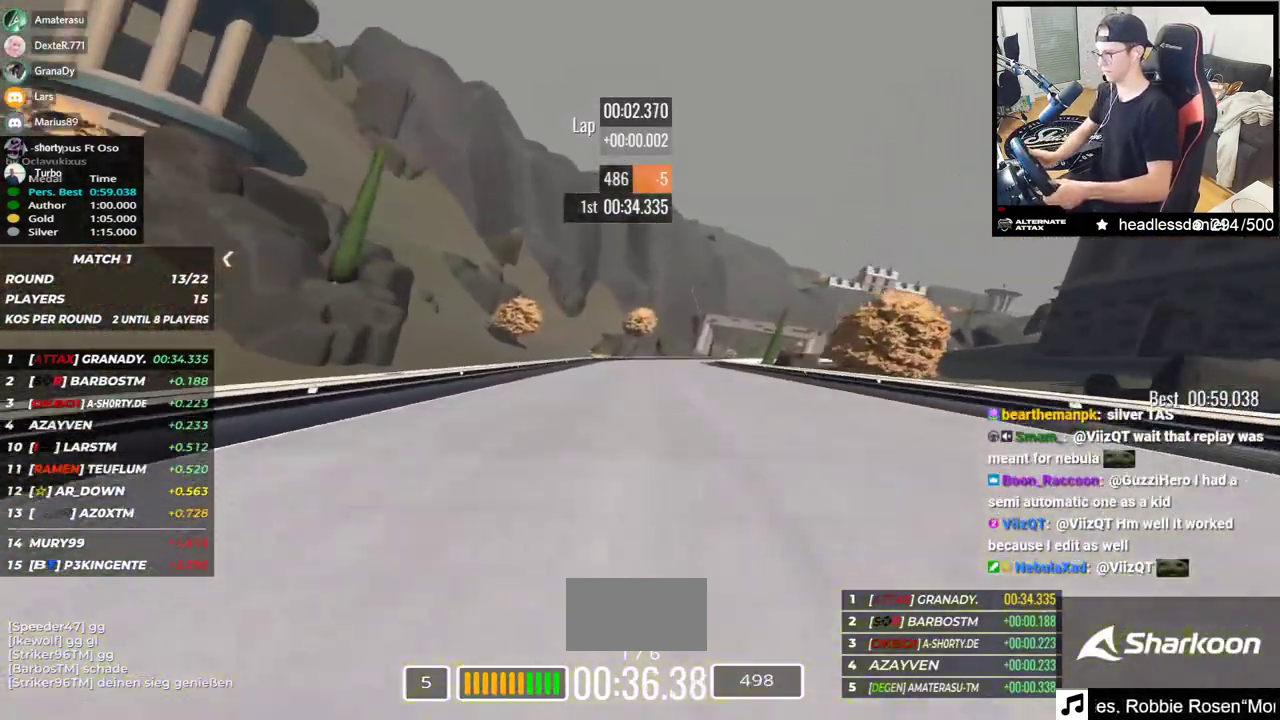
{"keys": ["right", "up"], "events": [[400, "right", "down"]]}
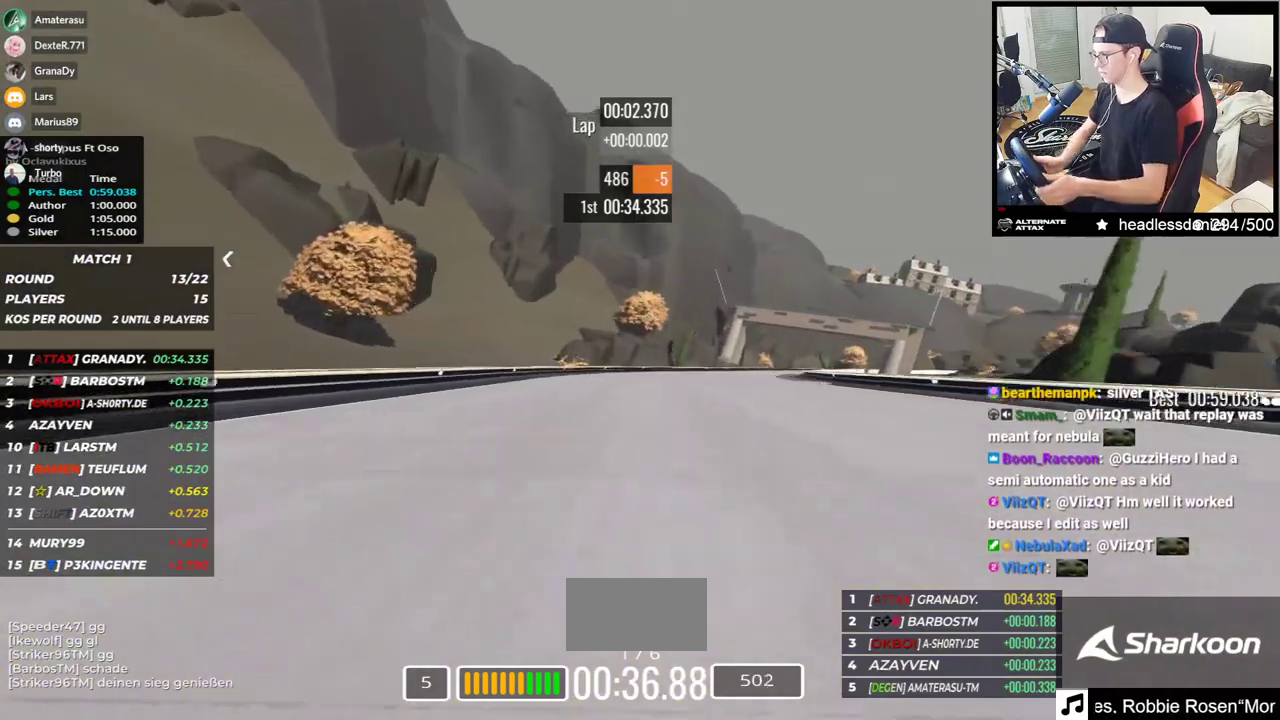
{"keys": ["right", "up"], "events": []}
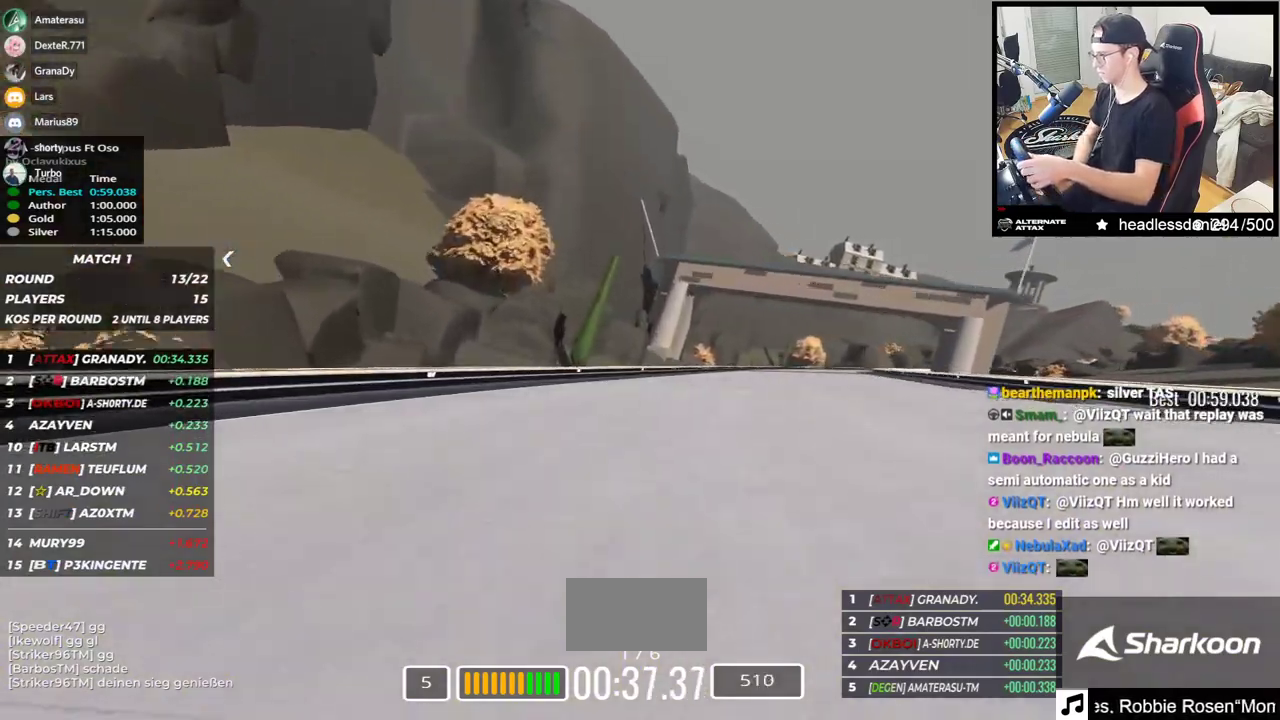
{"keys": ["right", "up"], "events": []}
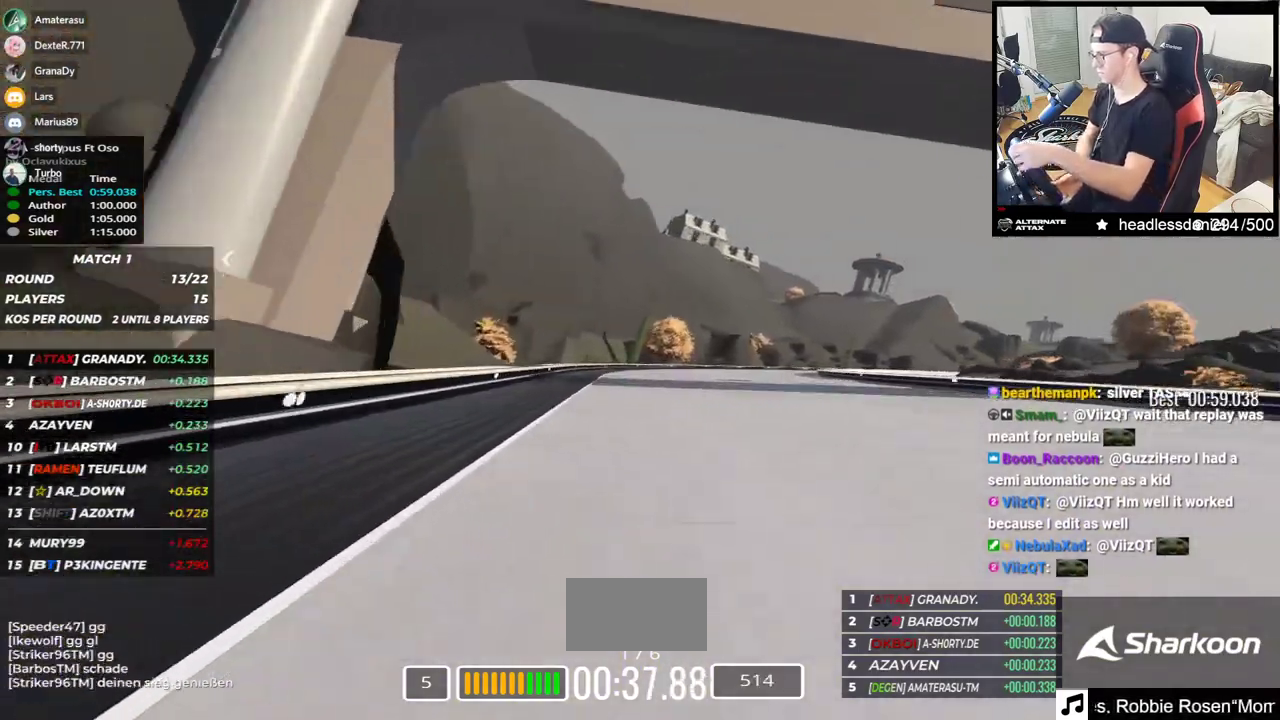
{"keys": ["right", "up"], "events": []}
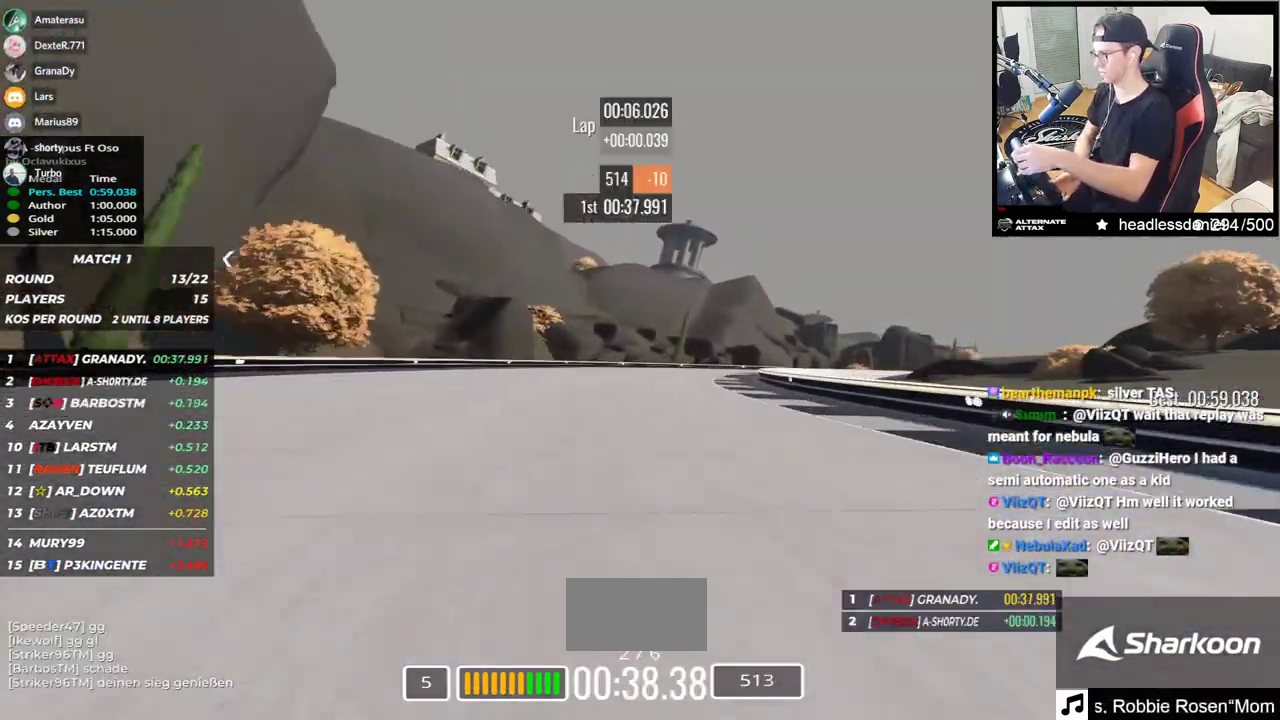
{"keys": ["right", "up"], "events": []}
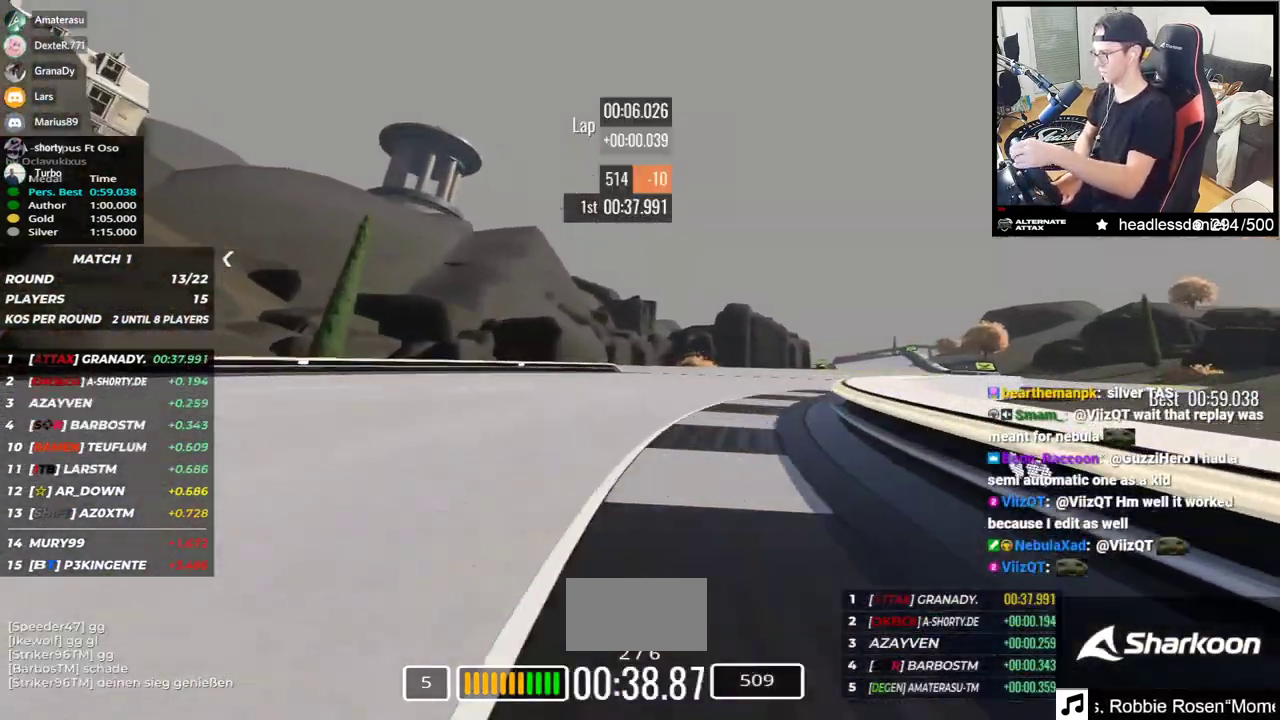
{"keys": ["right", "up"], "events": []}
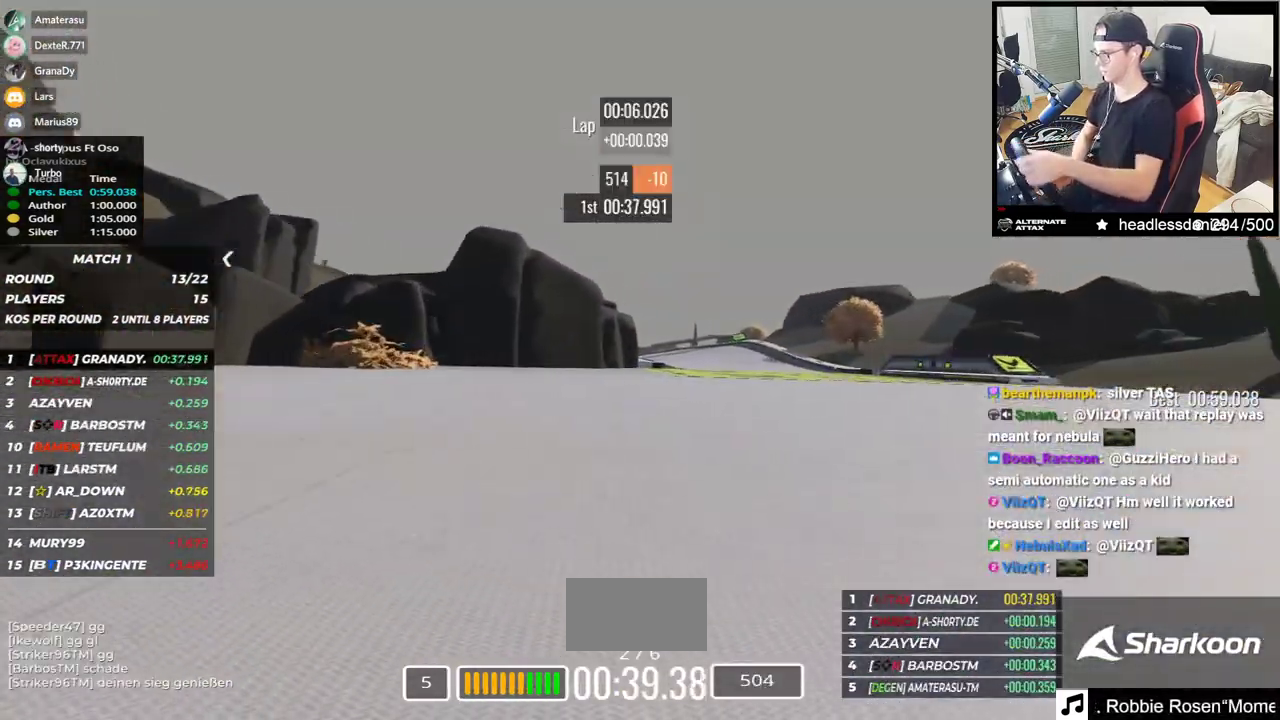
{"keys": ["left", "up"], "events": [[83, "right", "up"], [167, "left", "down"]]}
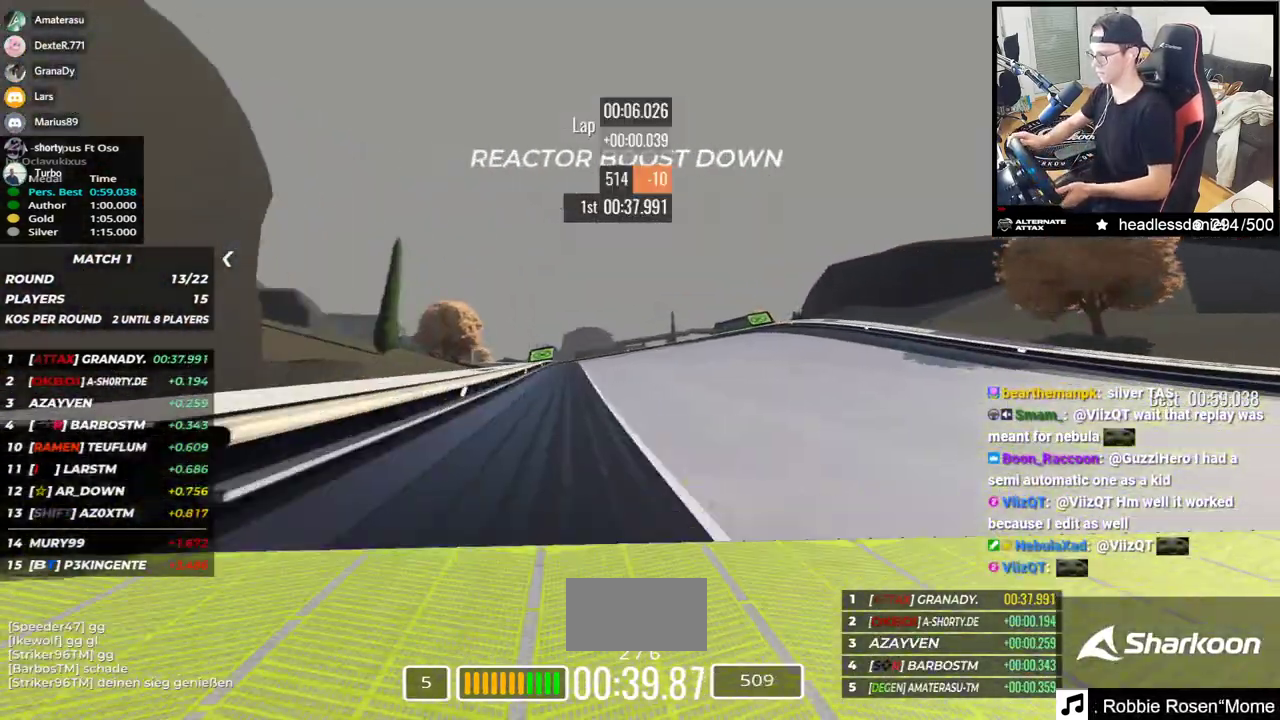
{"keys": ["left", "up"], "events": [[117, "left", "up"], [450, "left", "down"]]}
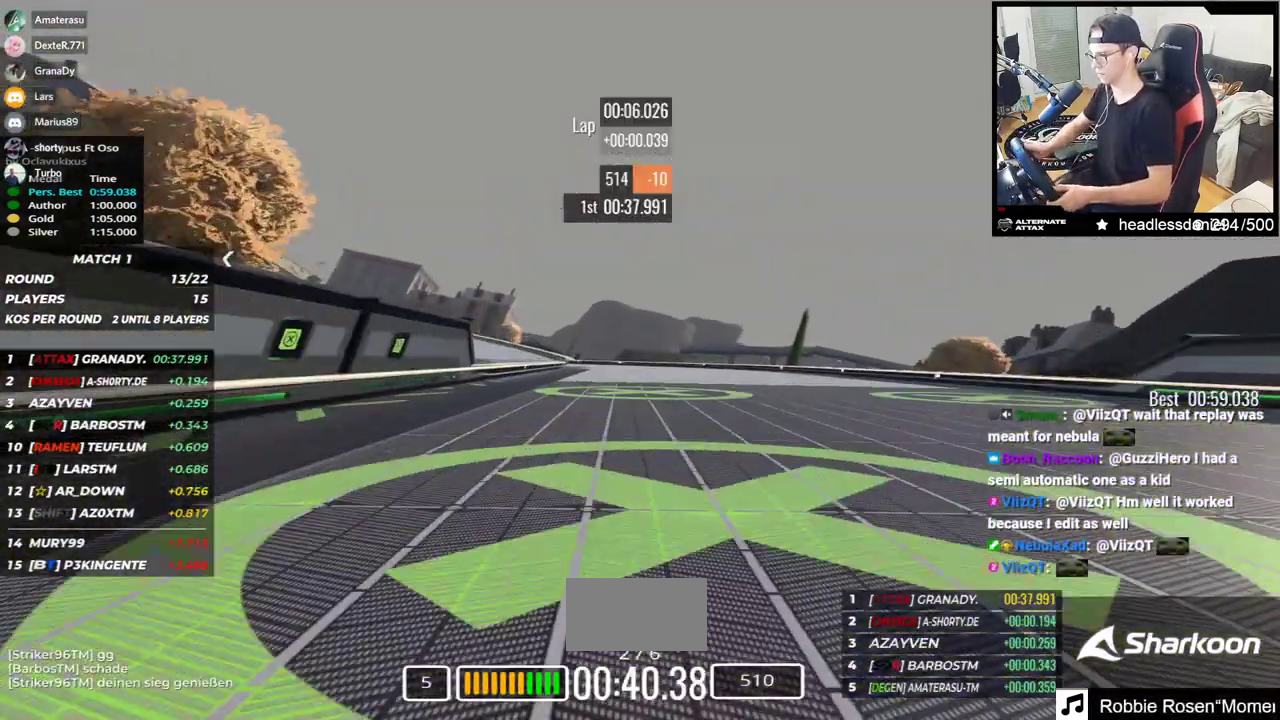
{"keys": ["left", "up"], "events": []}
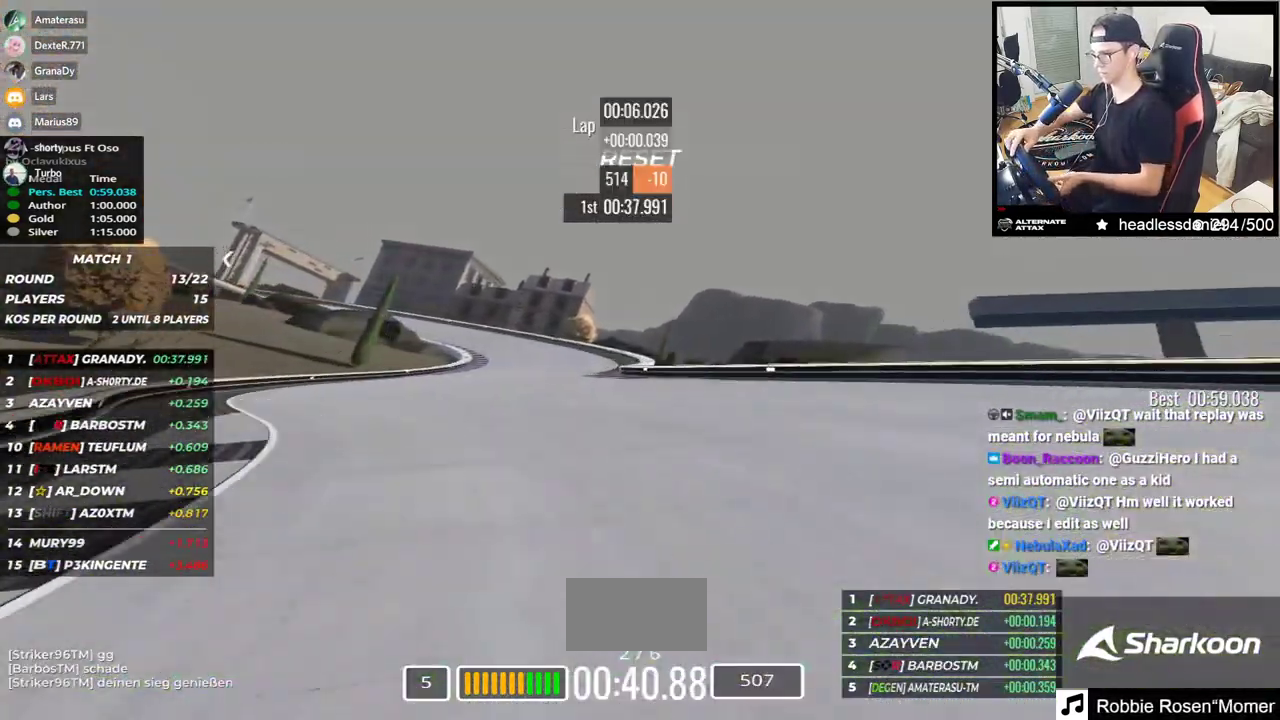
{"keys": ["down", "left", "up"], "events": [[283, "down", "down"]]}
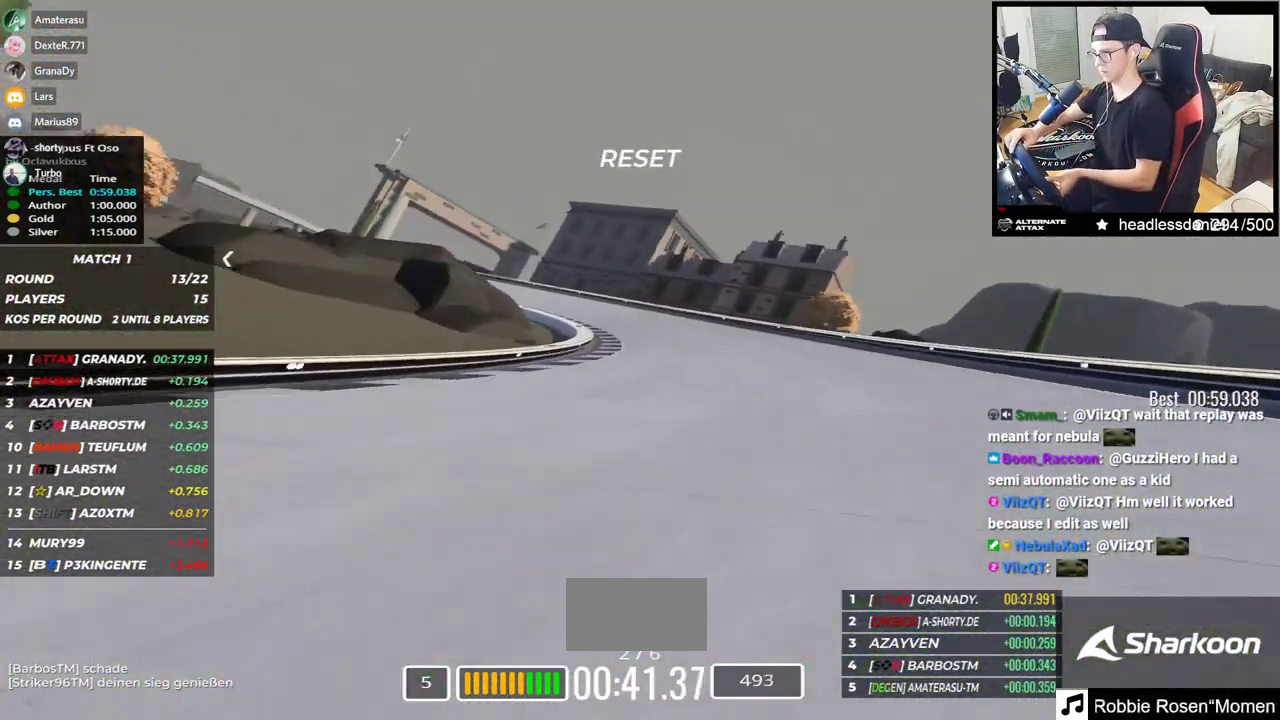
{"keys": ["down", "left", "up"], "events": []}
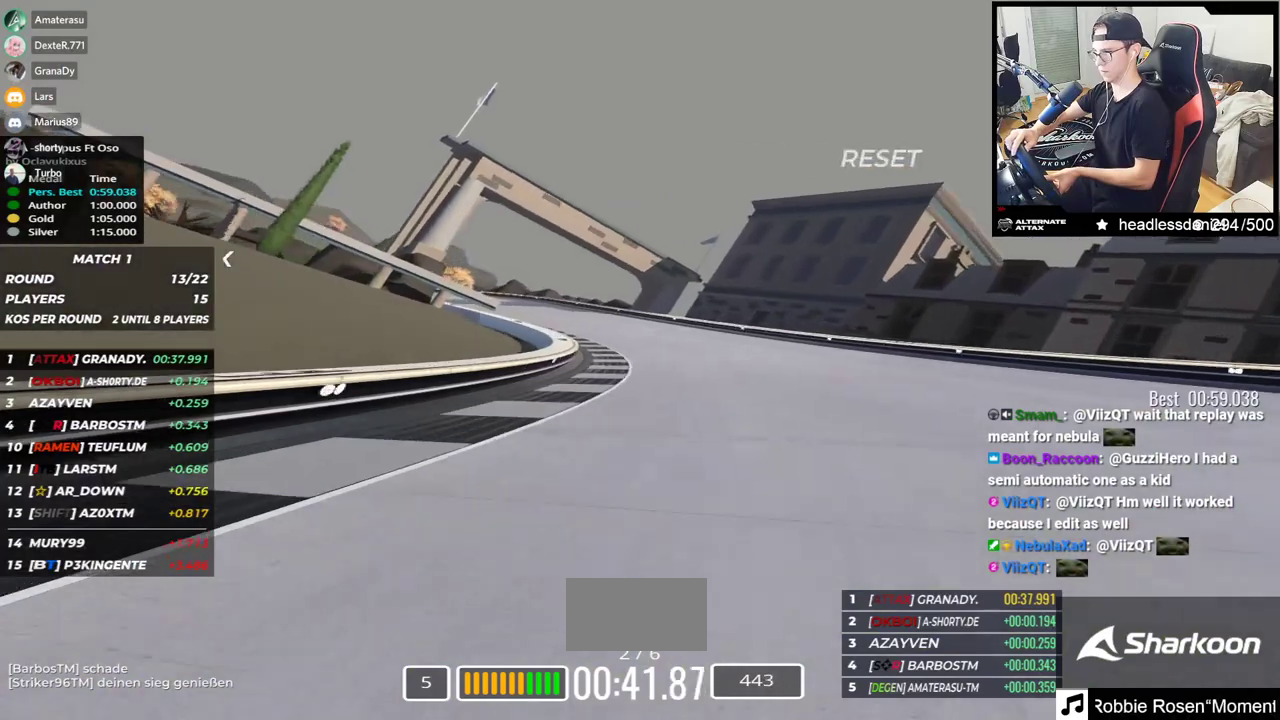
{"keys": ["left", "up"], "events": [[33, "down", "up"]]}
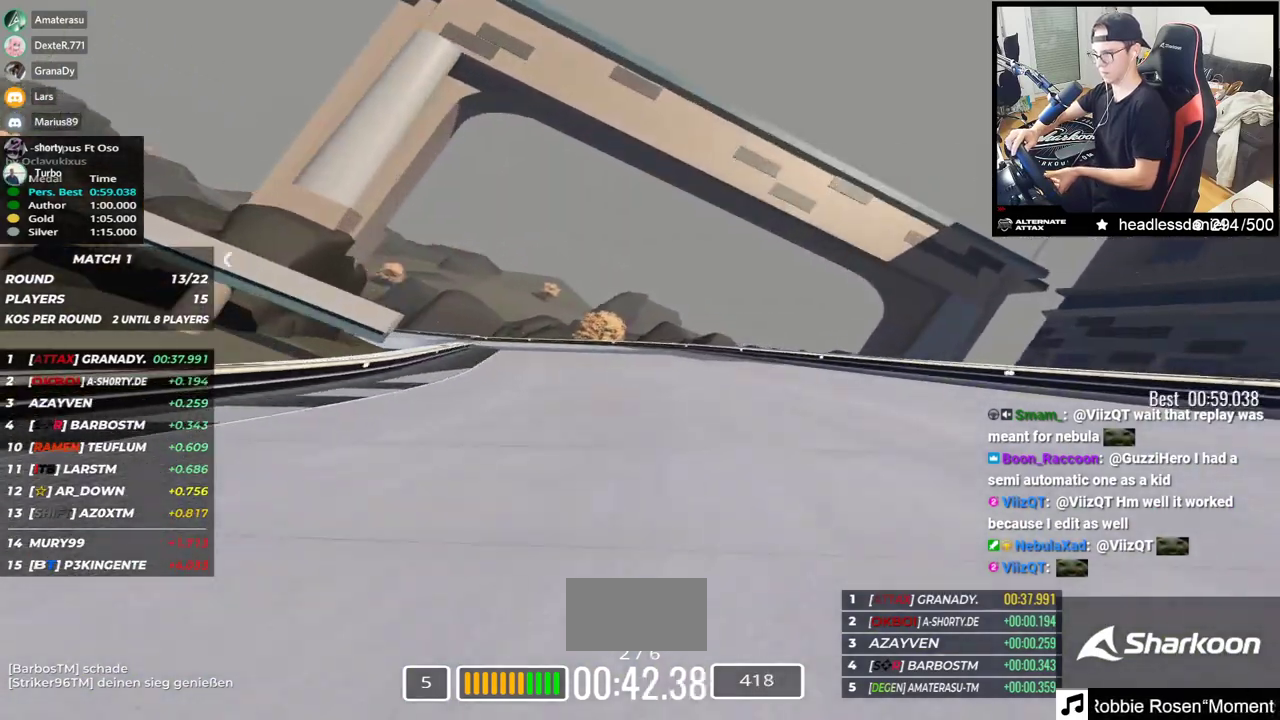
{"keys": ["left", "up"], "events": [[200, "down", "down"], [283, "down", "up"]]}
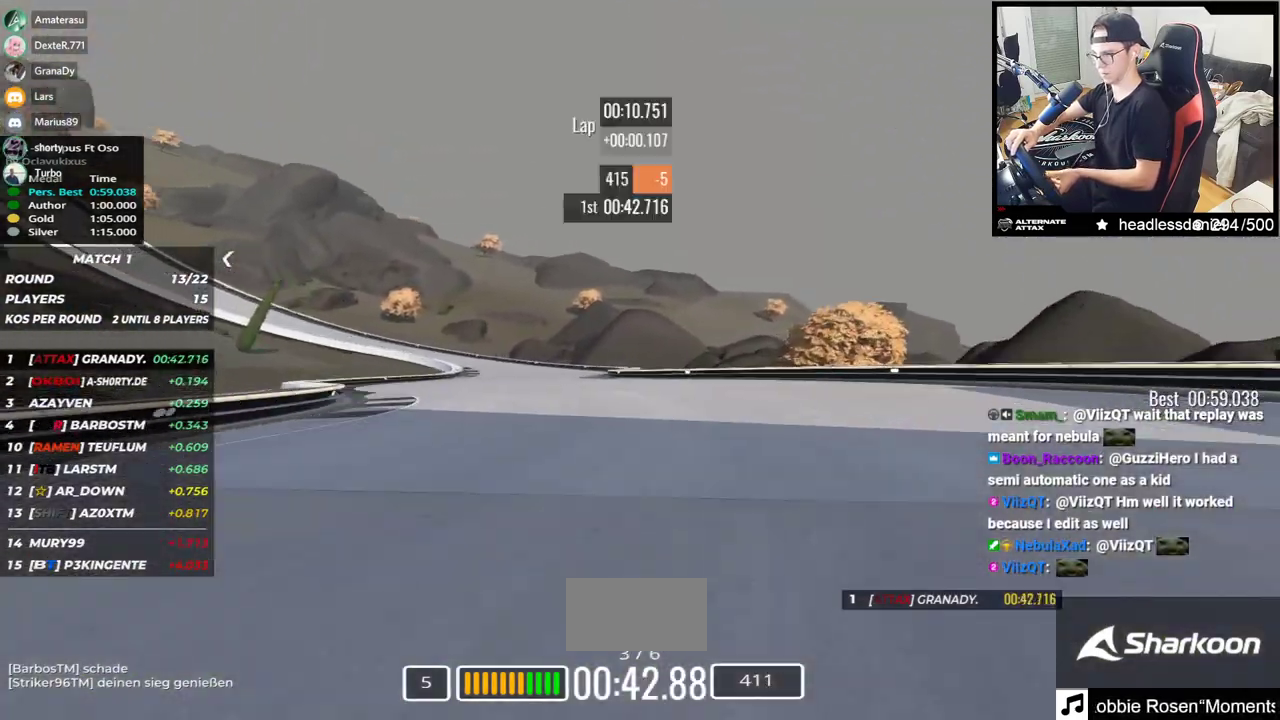
{"keys": ["left", "up"], "events": []}
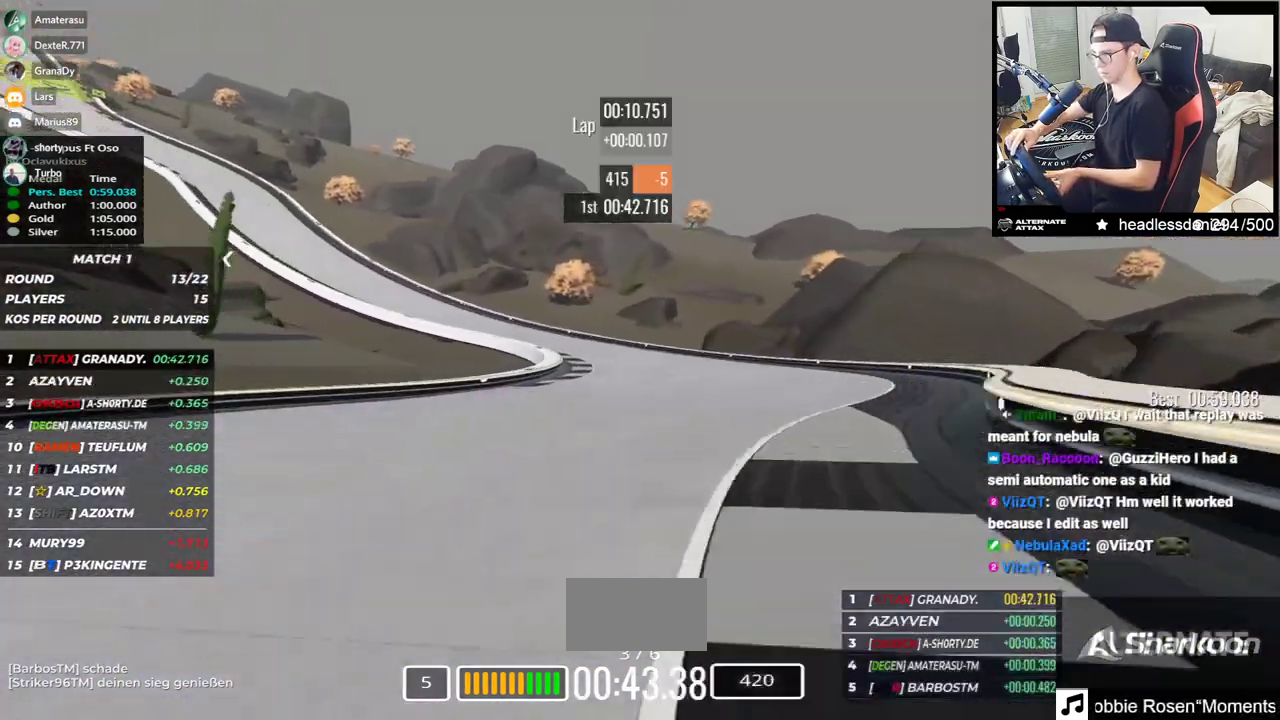
{"keys": ["left", "up"], "events": [[17, "down", "down"], [67, "down", "up"]]}
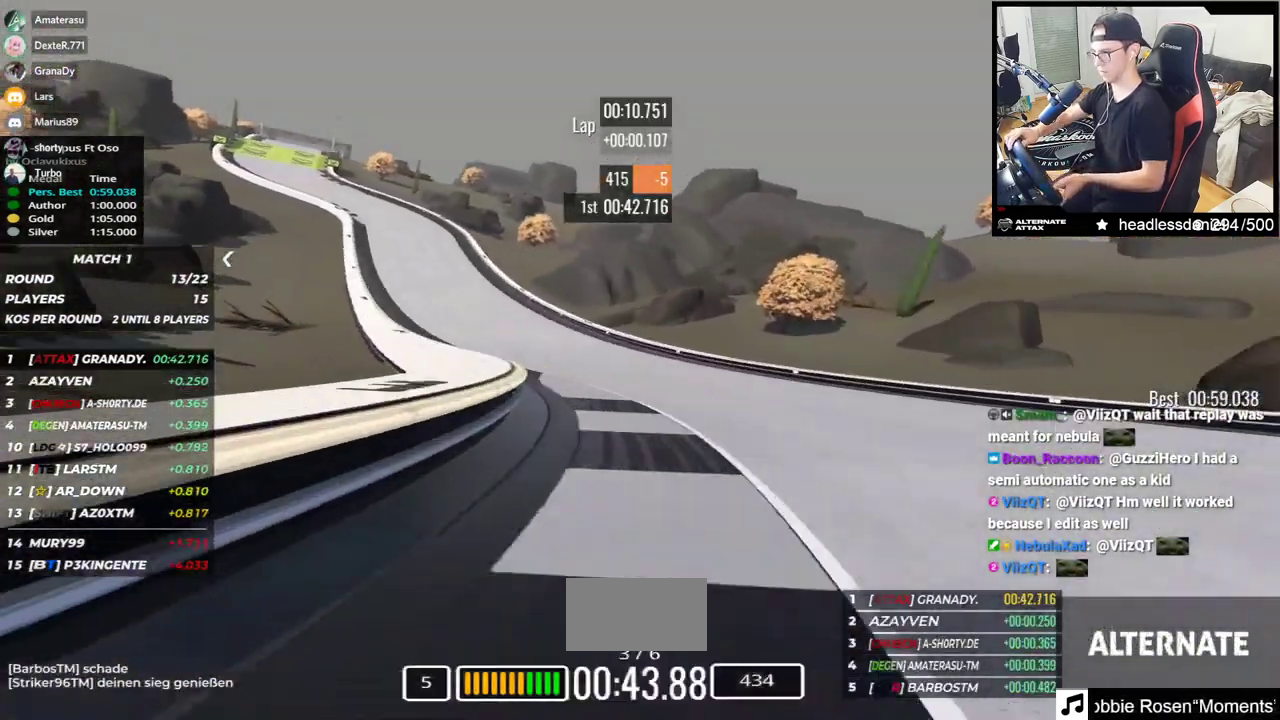
{"keys": ["left", "up"], "events": []}